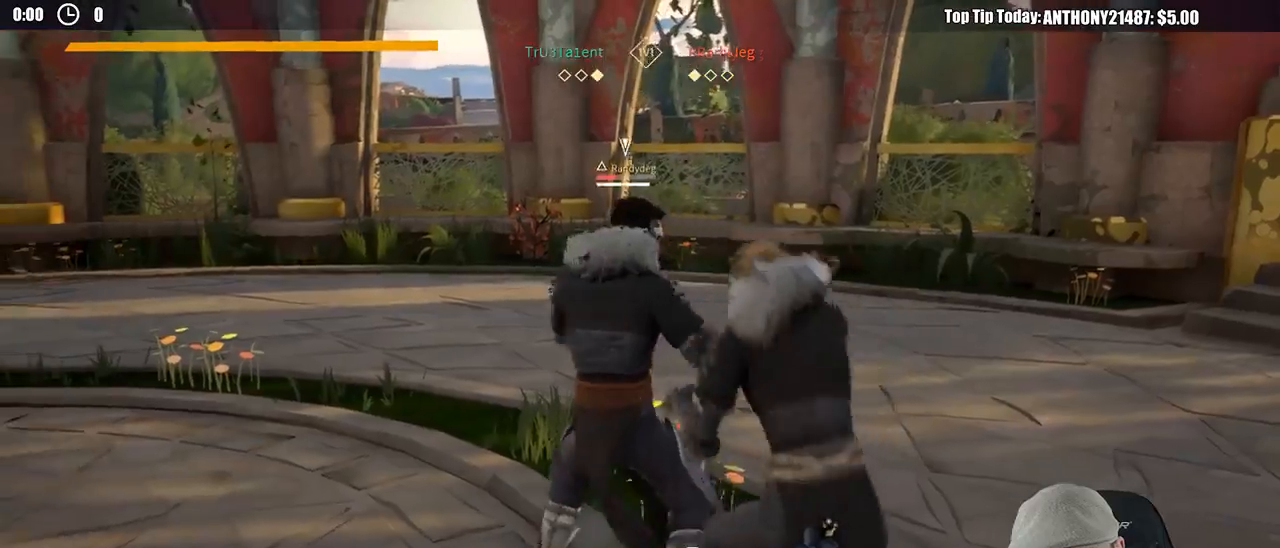
Gameplay with a controller (Xbox layout); each line is a JSON object with the inputs held at the frame after it. "events" lists button and stick changes between this image and that frame as [ms after this image, input, new state], when the widget could be followed in between. Not read: R3.
{"buttons": [], "left_stick": "up-left", "right_stick": "center", "events": [[167, "L2", "up"], [250, "Y", "down"], [383, "Y", "up"]]}
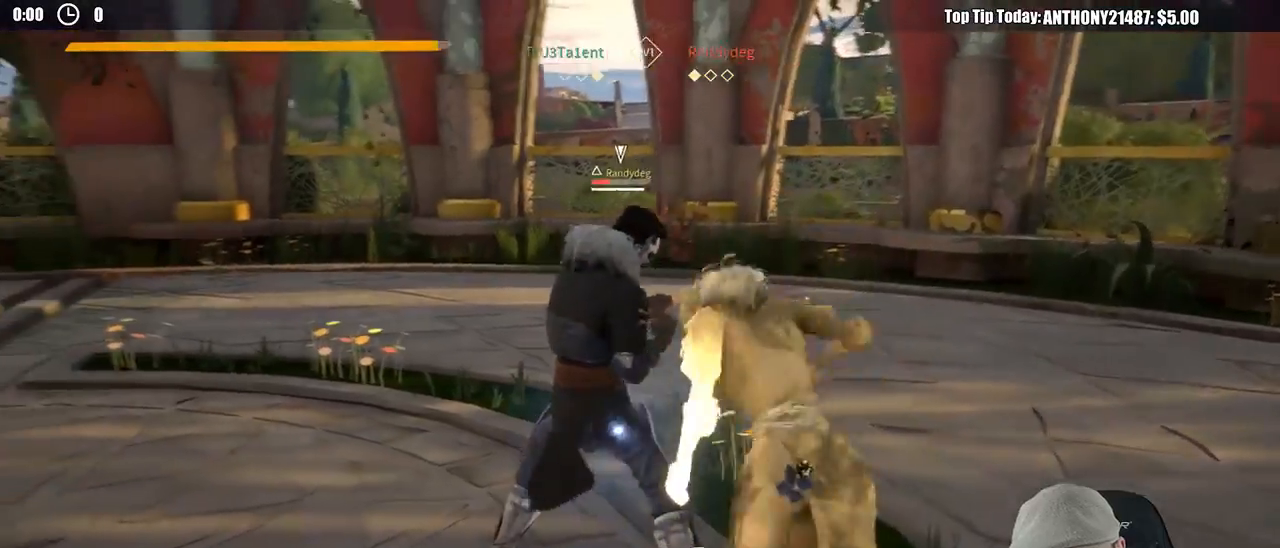
{"buttons": [], "left_stick": "up-left", "right_stick": "center", "events": []}
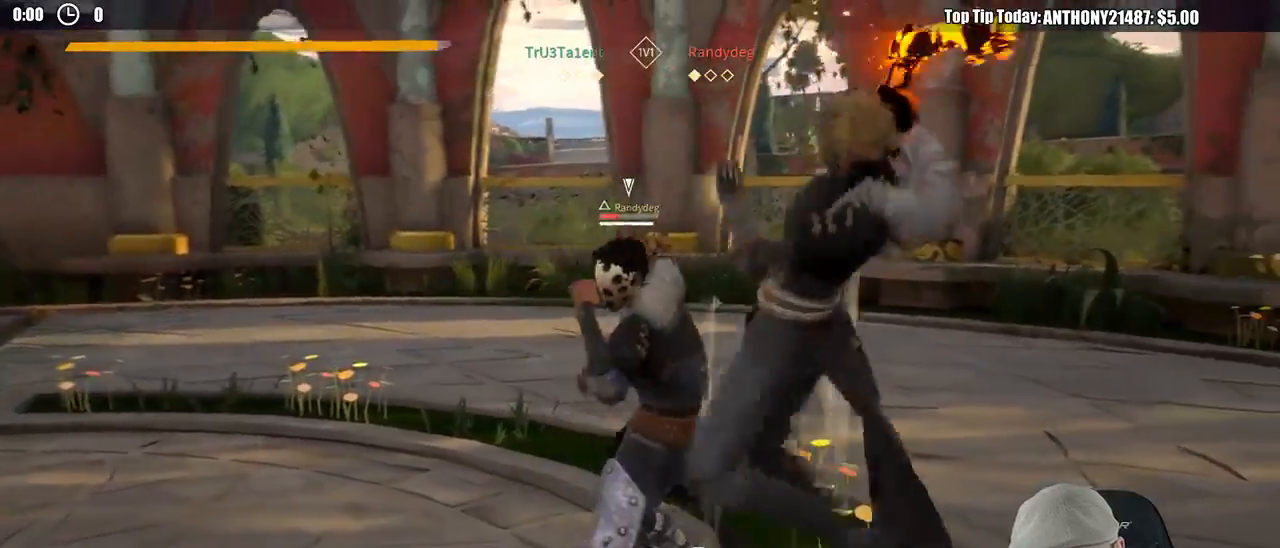
{"buttons": ["X"], "left_stick": "up-left", "right_stick": "center", "events": [[433, "X", "down"]]}
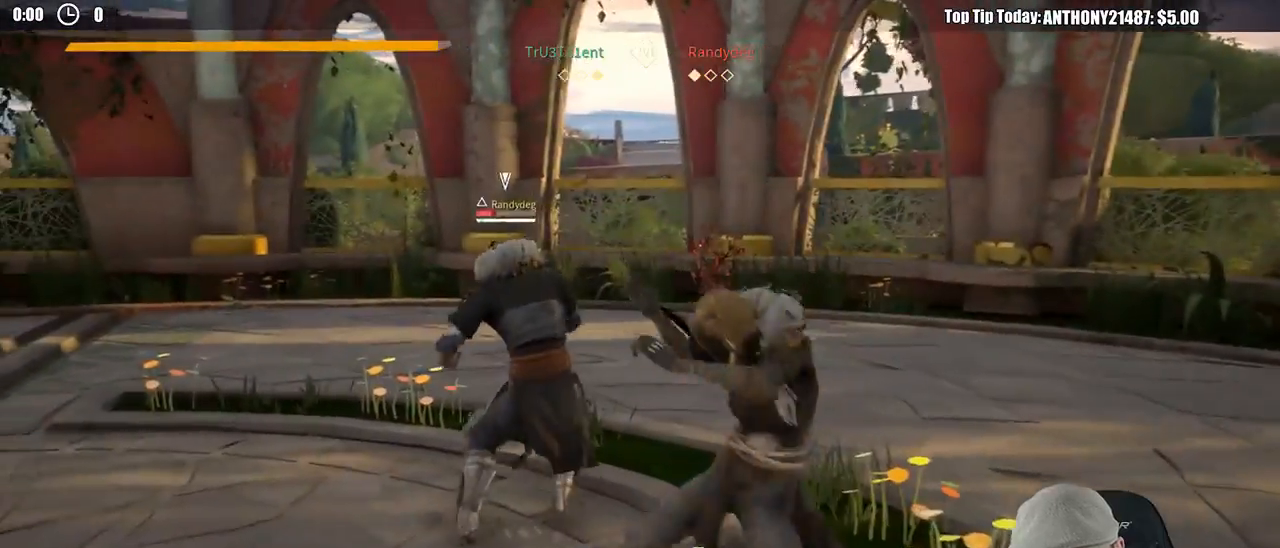
{"buttons": [], "left_stick": "up-left", "right_stick": "center", "events": [[17, "X", "up"]]}
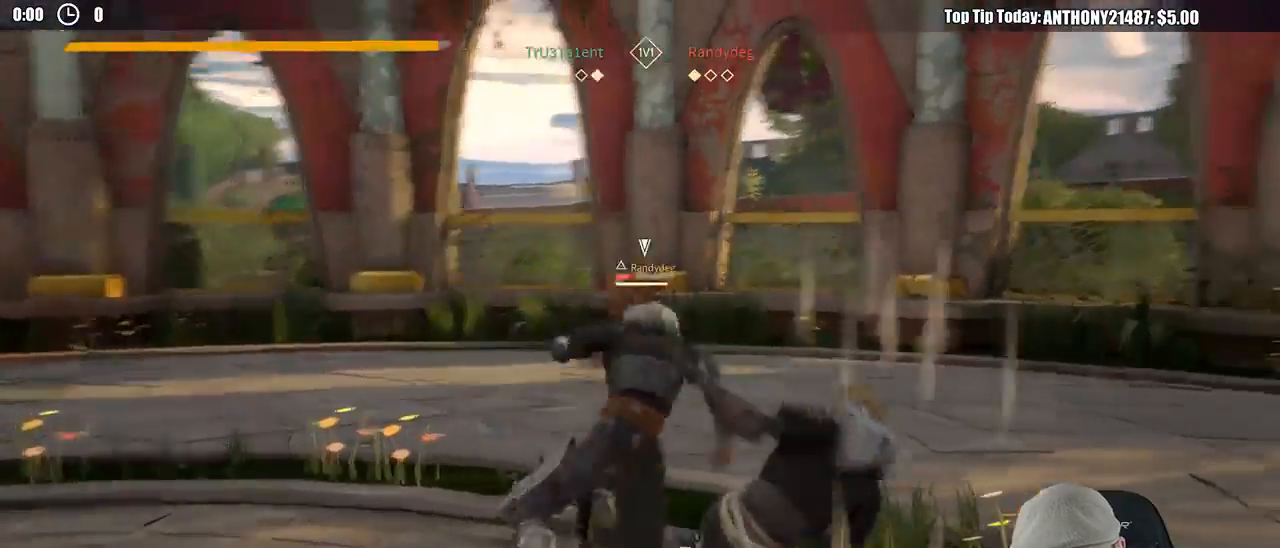
{"buttons": [], "left_stick": "up-left", "right_stick": "center", "events": [[17, "X", "down"], [100, "X", "up"]]}
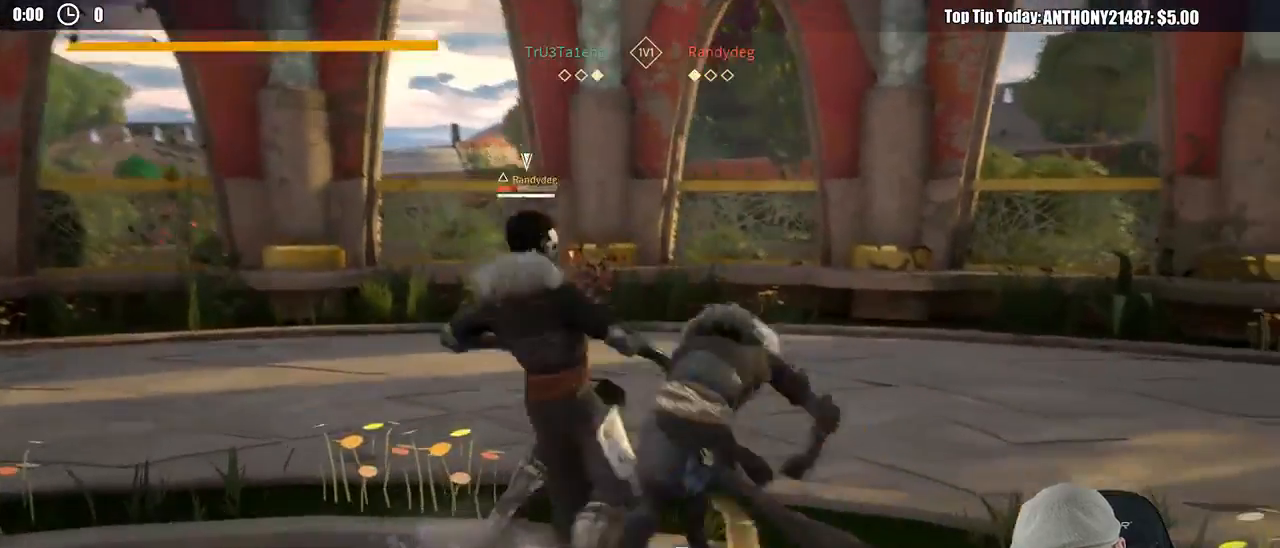
{"buttons": [], "left_stick": "up-left", "right_stick": "center", "events": [[400, "X", "down"], [483, "X", "up"]]}
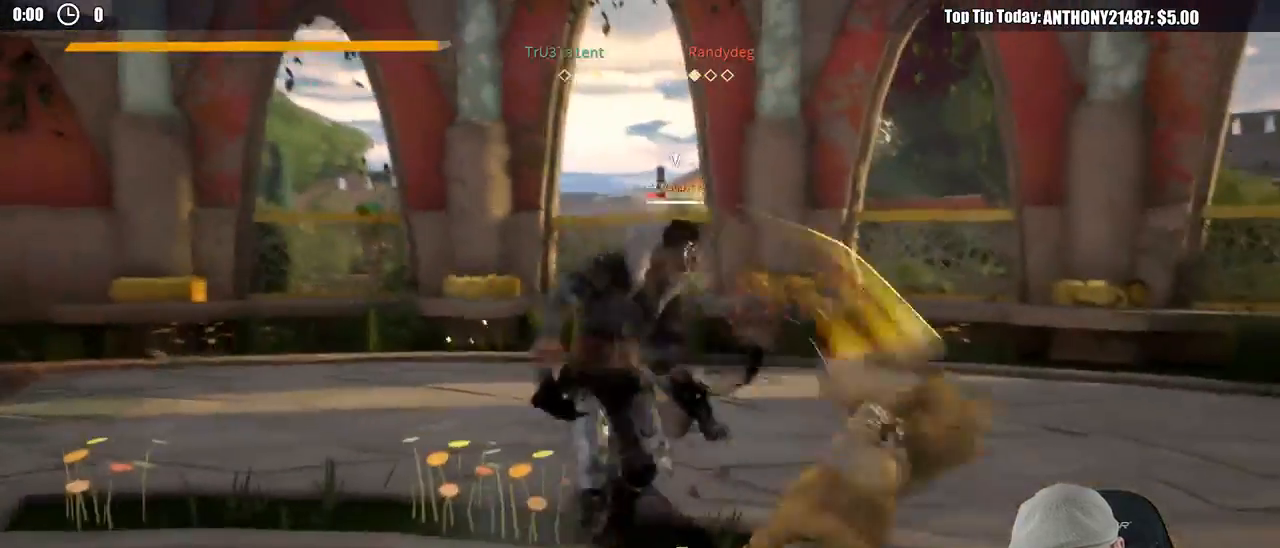
{"buttons": [], "left_stick": "up-left", "right_stick": "center", "events": []}
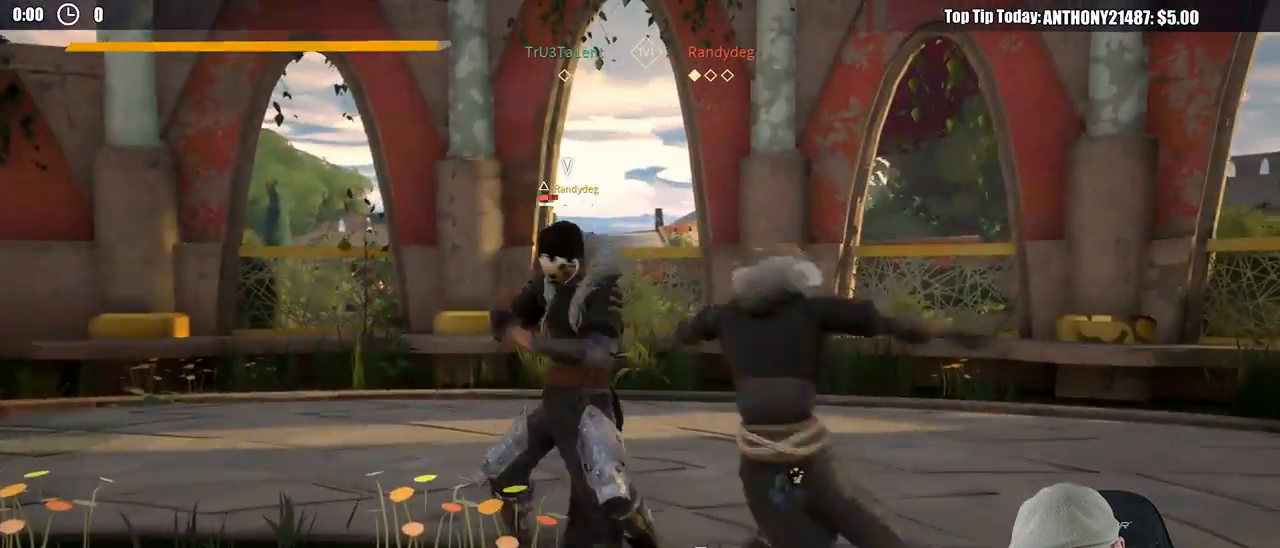
{"buttons": [], "left_stick": "up-left", "right_stick": "center", "events": []}
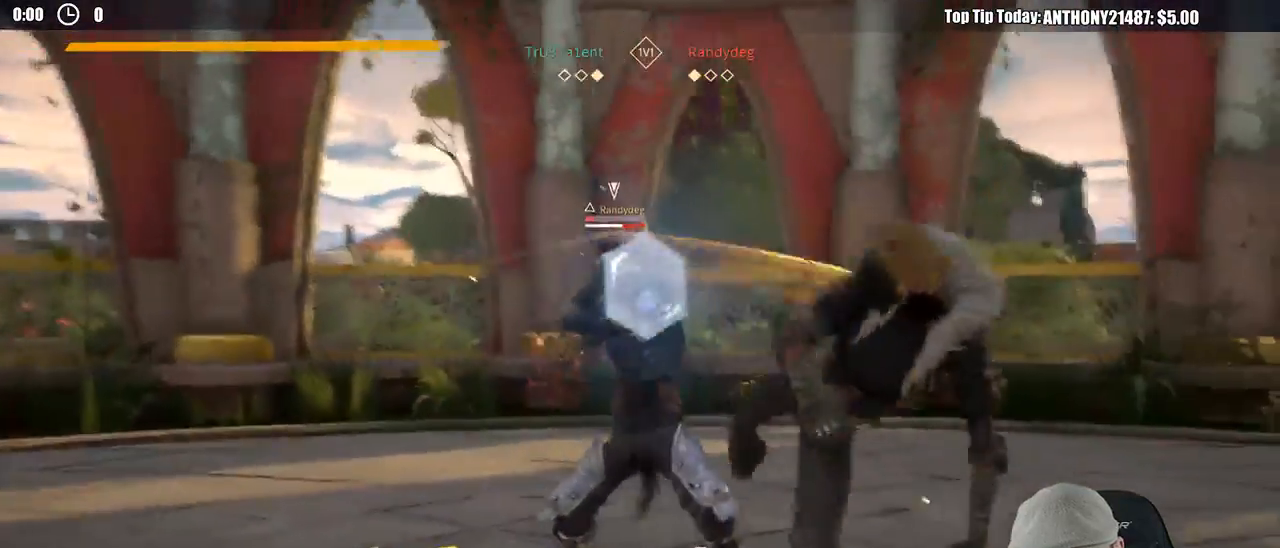
{"buttons": [], "left_stick": "up-left", "right_stick": "center", "events": [[50, "Y", "down"], [133, "Y", "up"]]}
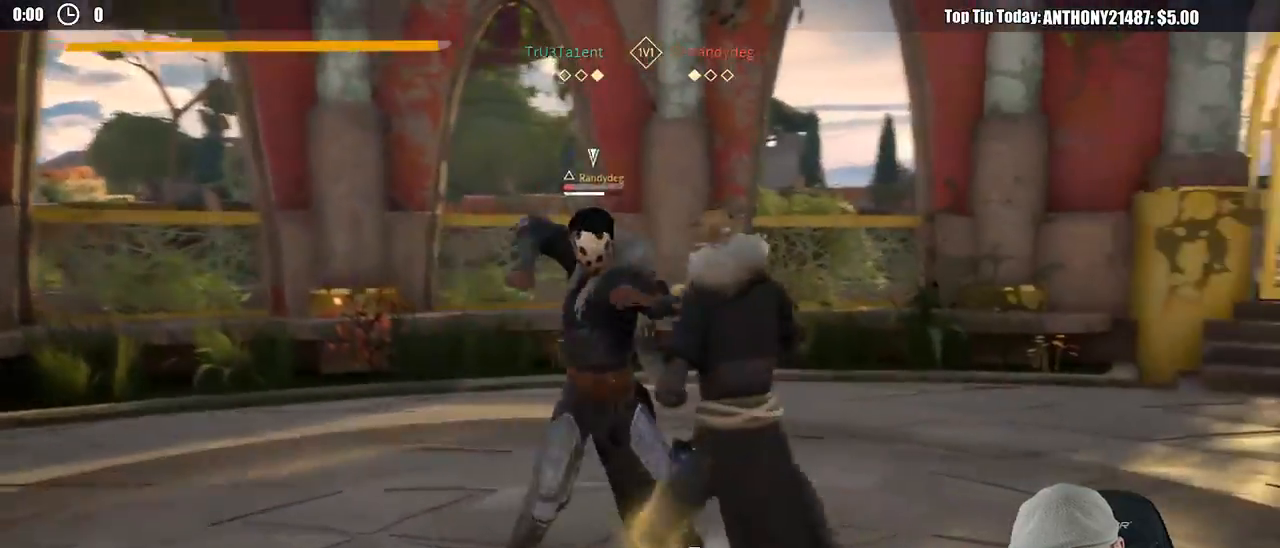
{"buttons": [], "left_stick": "up-left", "right_stick": "center", "events": []}
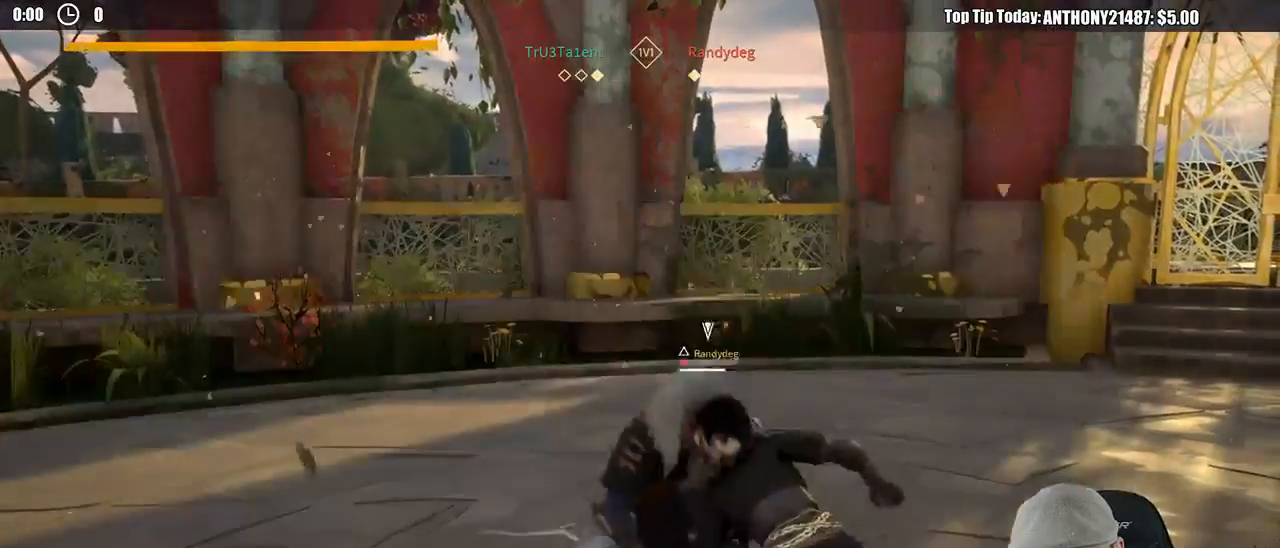
{"buttons": ["L2"], "left_stick": "right", "right_stick": "center", "events": [[83, "left_stick", "right"], [150, "L2", "down"]]}
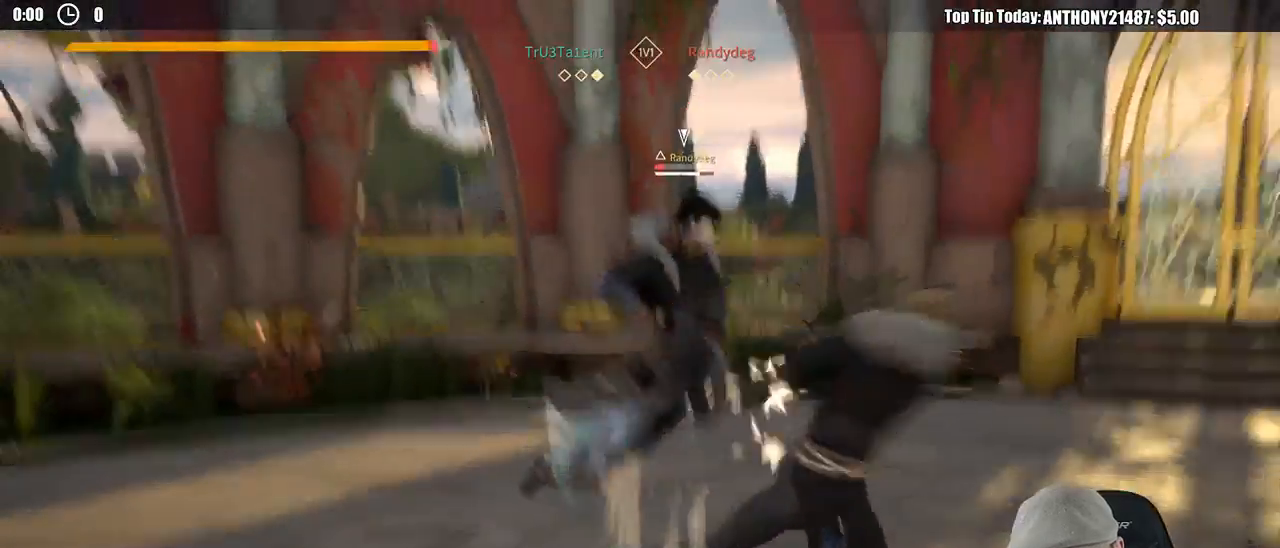
{"buttons": ["L2", "R1"], "left_stick": "right", "right_stick": "center", "events": [[483, "R1", "down"]]}
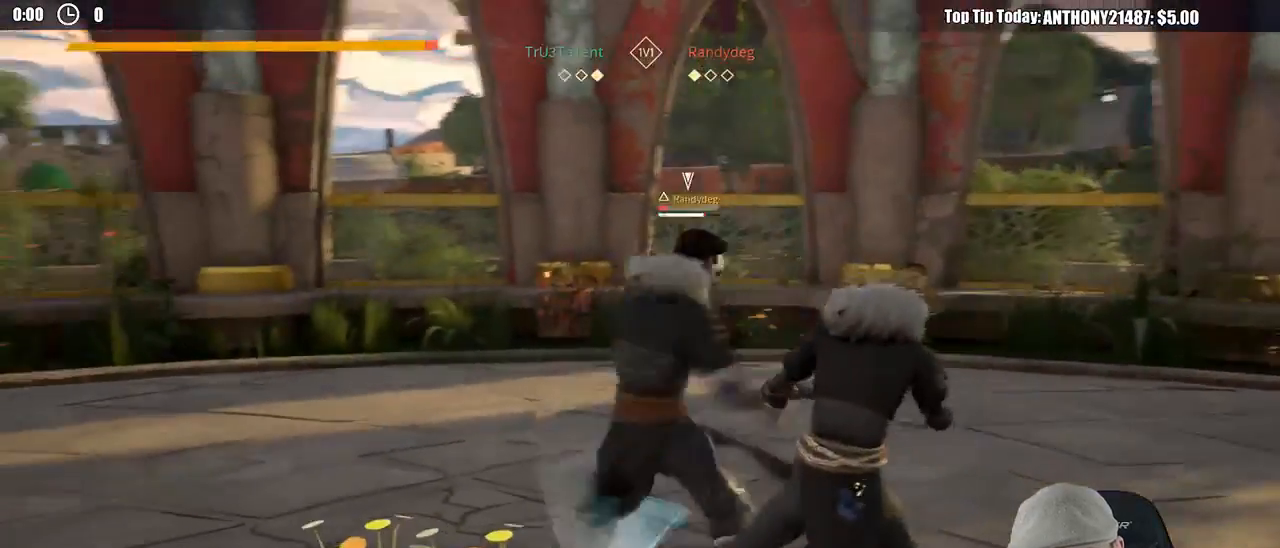
{"buttons": ["L2"], "left_stick": "right", "right_stick": "center", "events": [[67, "R1", "up"]]}
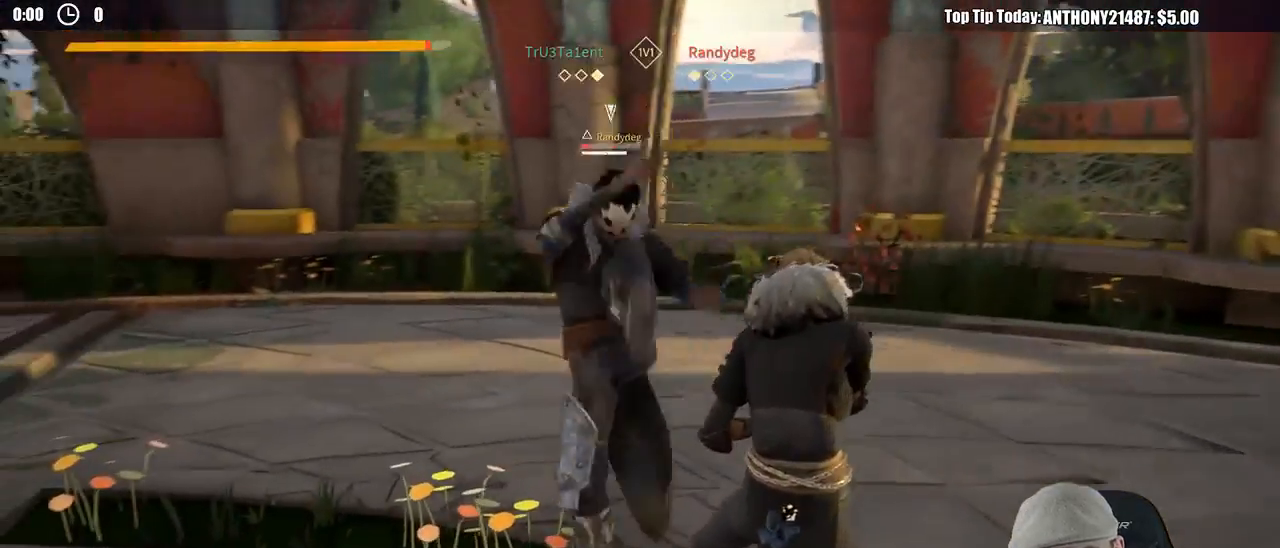
{"buttons": ["X"], "left_stick": "up-left", "right_stick": "center", "events": [[367, "L2", "up"], [450, "left_stick", "up"], [467, "X", "down"], [500, "left_stick", "up-left"]]}
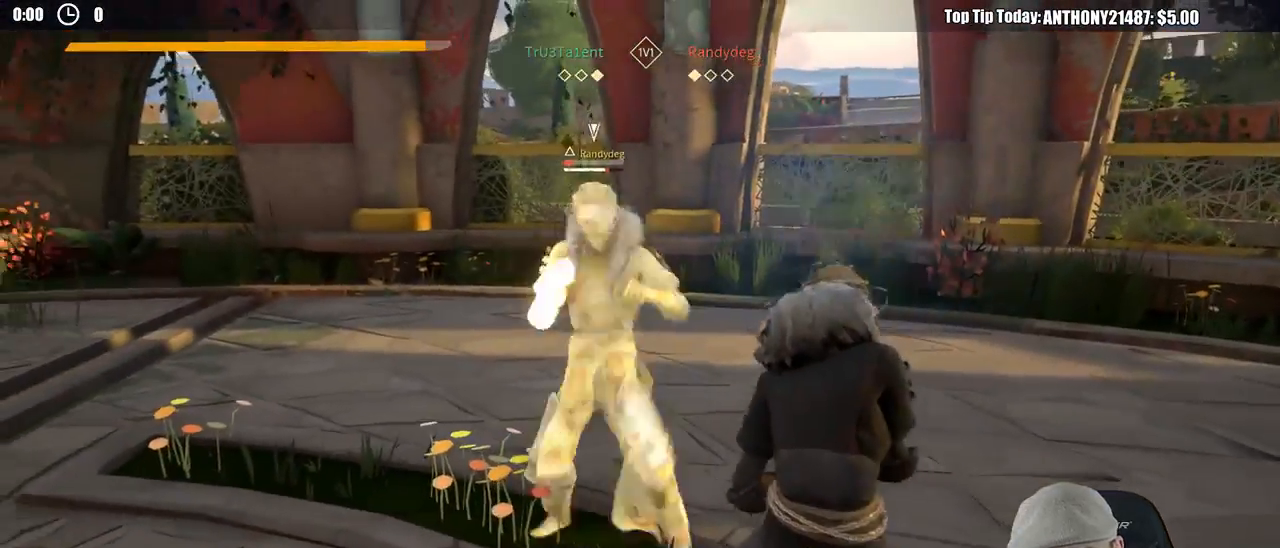
{"buttons": [], "left_stick": "center", "right_stick": "center", "events": [[50, "X", "up"], [450, "left_stick", "center"]]}
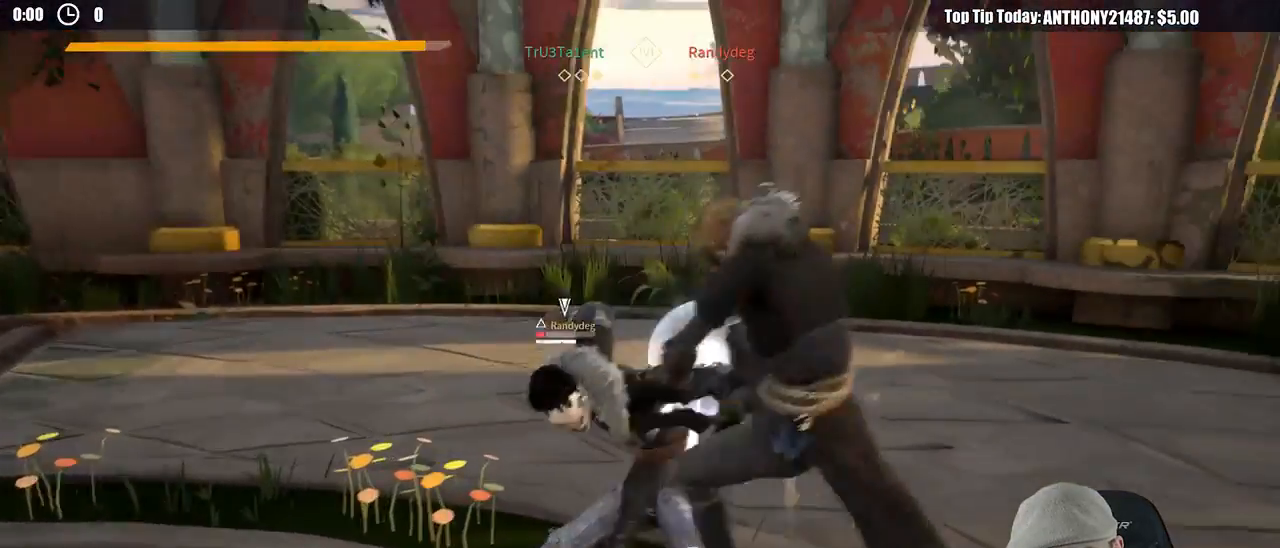
{"buttons": [], "left_stick": "down-right", "right_stick": "center", "events": [[50, "left_stick", "down-right"]]}
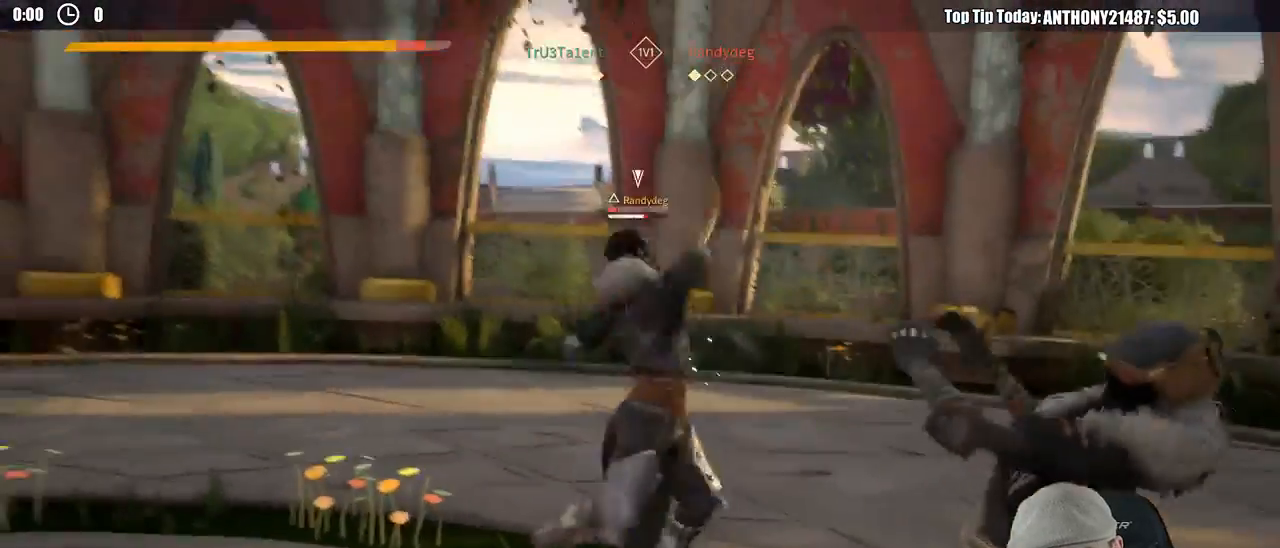
{"buttons": ["L2"], "left_stick": "down-right", "right_stick": "center", "events": [[383, "L2", "down"]]}
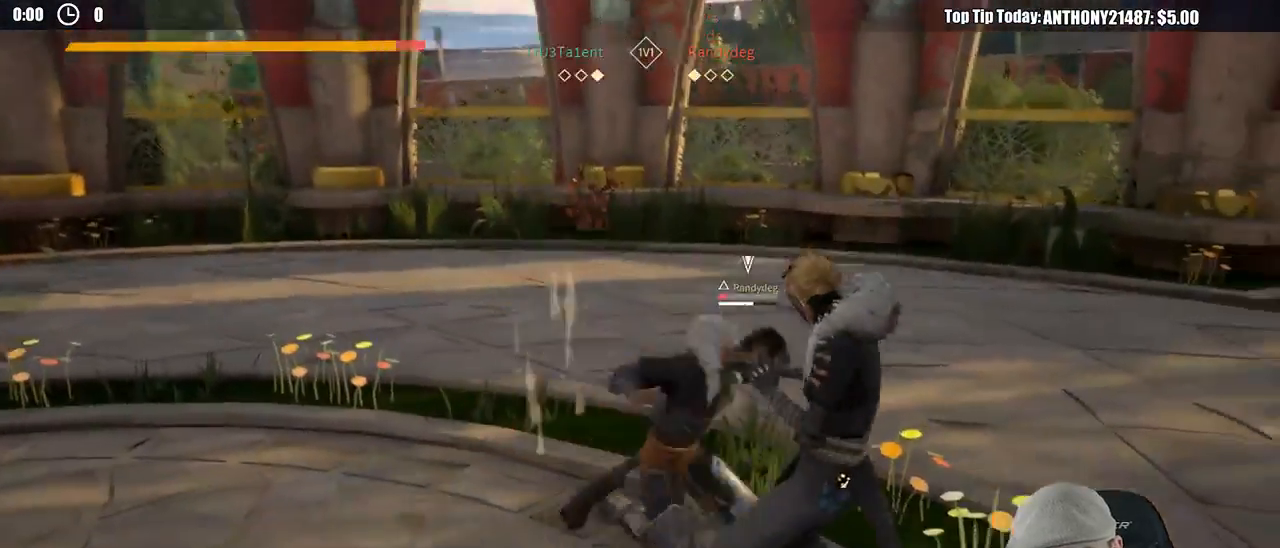
{"buttons": [], "left_stick": "down-right", "right_stick": "center", "events": [[350, "L2", "up"]]}
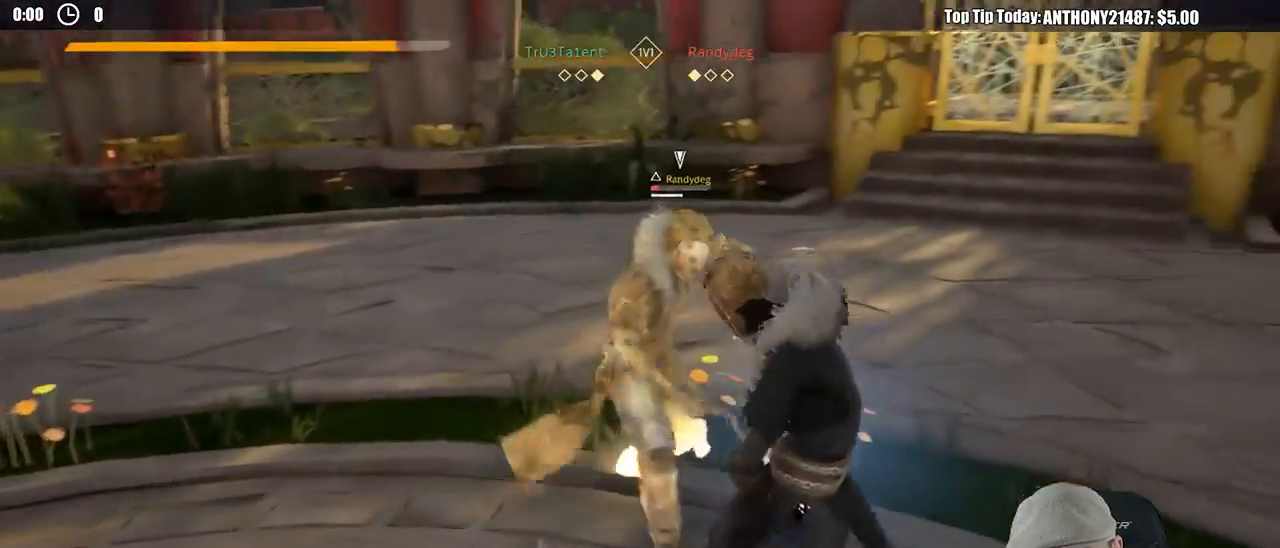
{"buttons": ["L2"], "left_stick": "down-right", "right_stick": "center", "events": [[250, "L2", "down"]]}
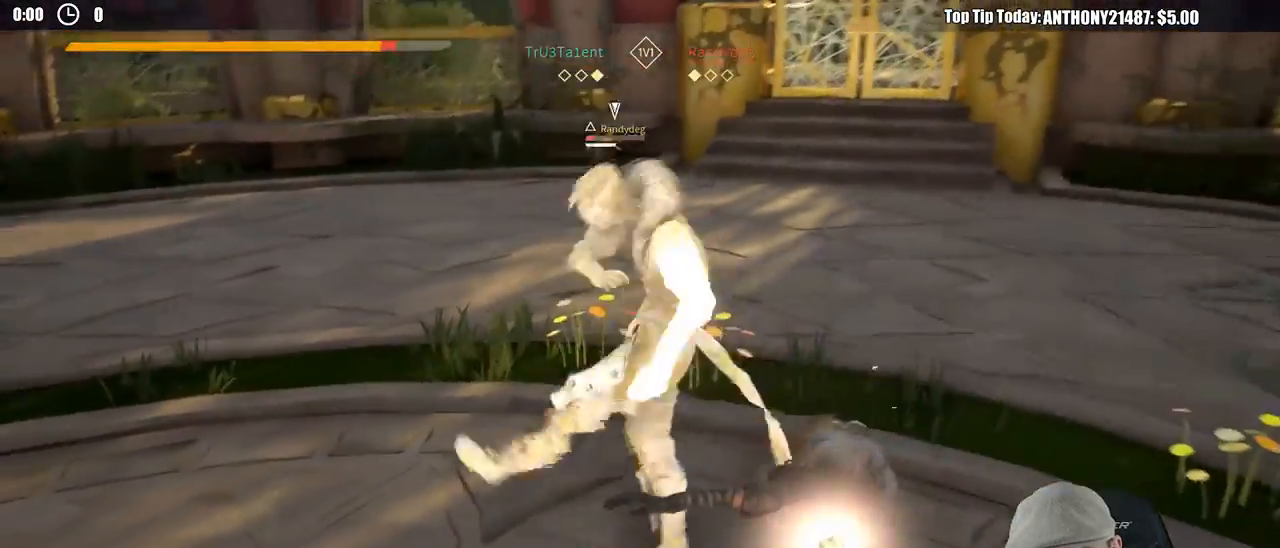
{"buttons": ["L2"], "left_stick": "right", "right_stick": "center", "events": [[100, "left_stick", "right"], [233, "right_stick", "right"], [400, "right_stick", "center"]]}
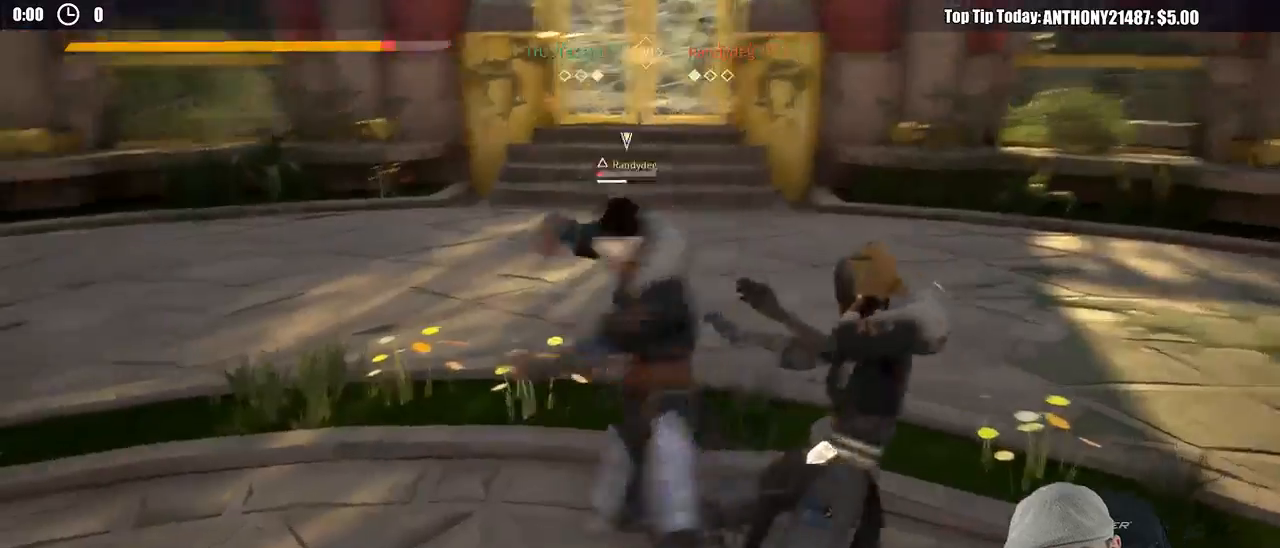
{"buttons": [], "left_stick": "up-left", "right_stick": "center", "events": [[183, "L2", "up"], [250, "X", "down"], [267, "left_stick", "up-left"], [333, "X", "up"]]}
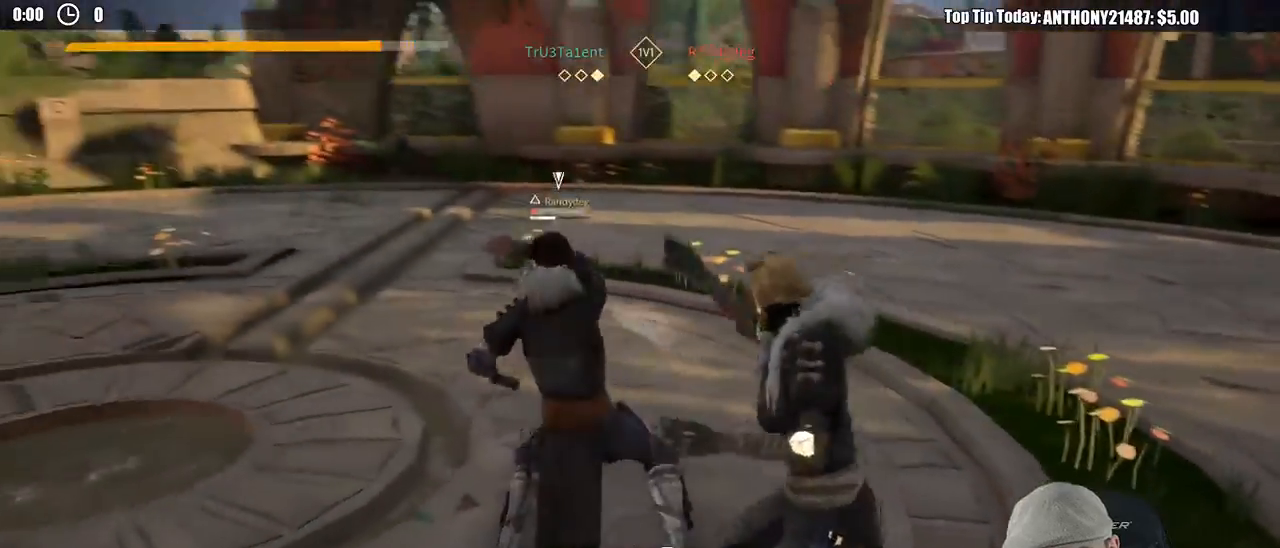
{"buttons": [], "left_stick": "up-left", "right_stick": "center", "events": [[267, "X", "down"], [367, "X", "up"]]}
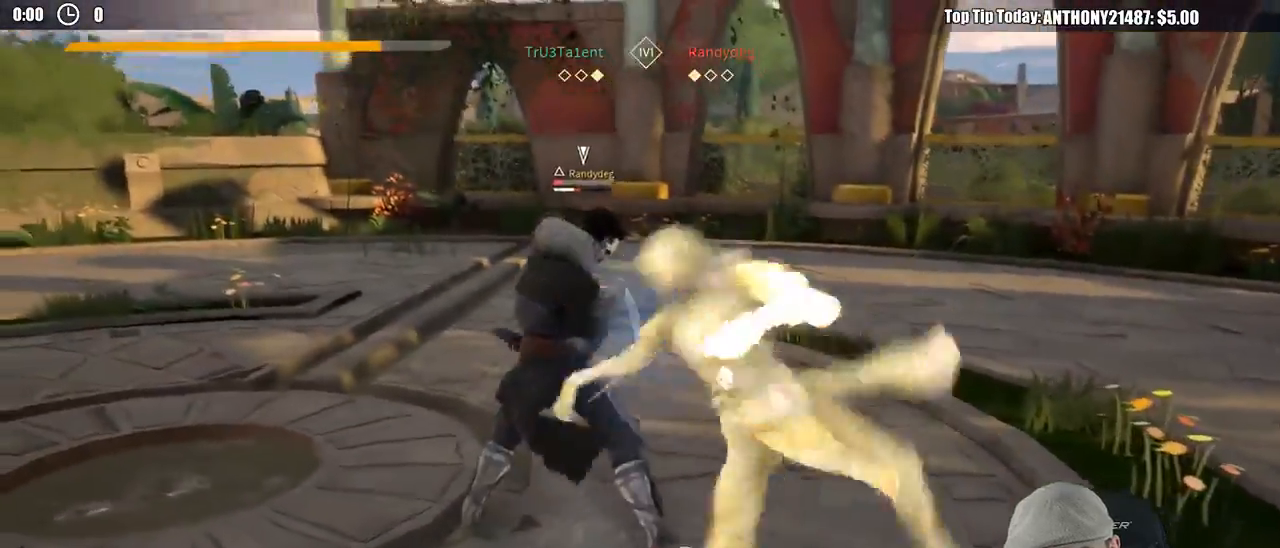
{"buttons": [], "left_stick": "up-left", "right_stick": "center", "events": []}
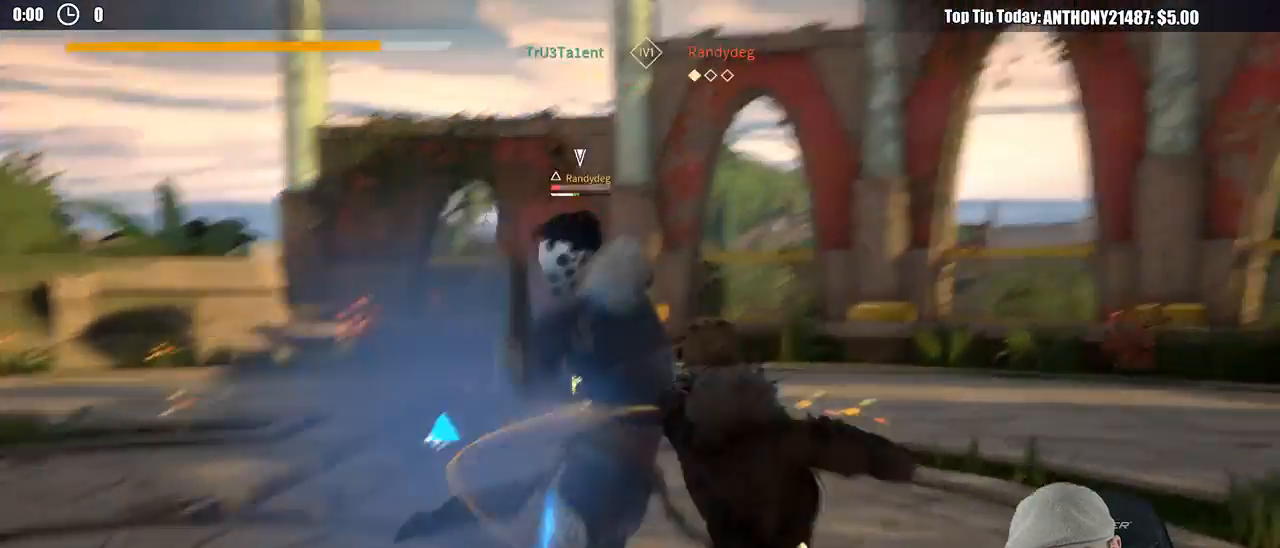
{"buttons": [], "left_stick": "down-right", "right_stick": "center", "events": [[100, "X", "down"], [200, "X", "up"], [467, "left_stick", "down-right"]]}
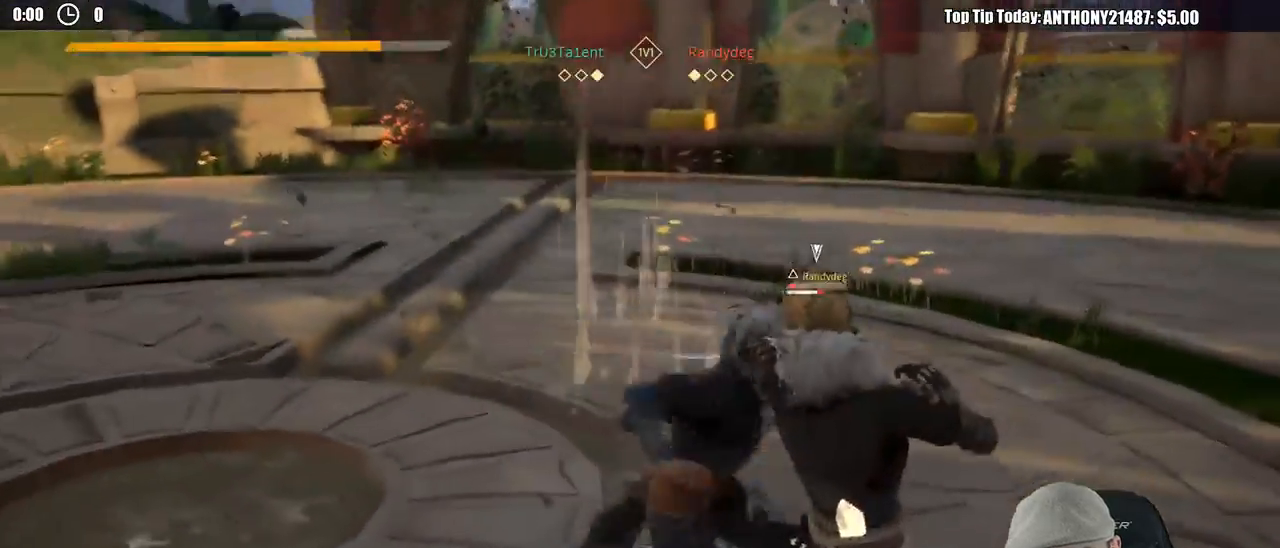
{"buttons": [], "left_stick": "up", "right_stick": "center", "events": [[350, "X", "down"], [467, "X", "up"], [467, "left_stick", "up"]]}
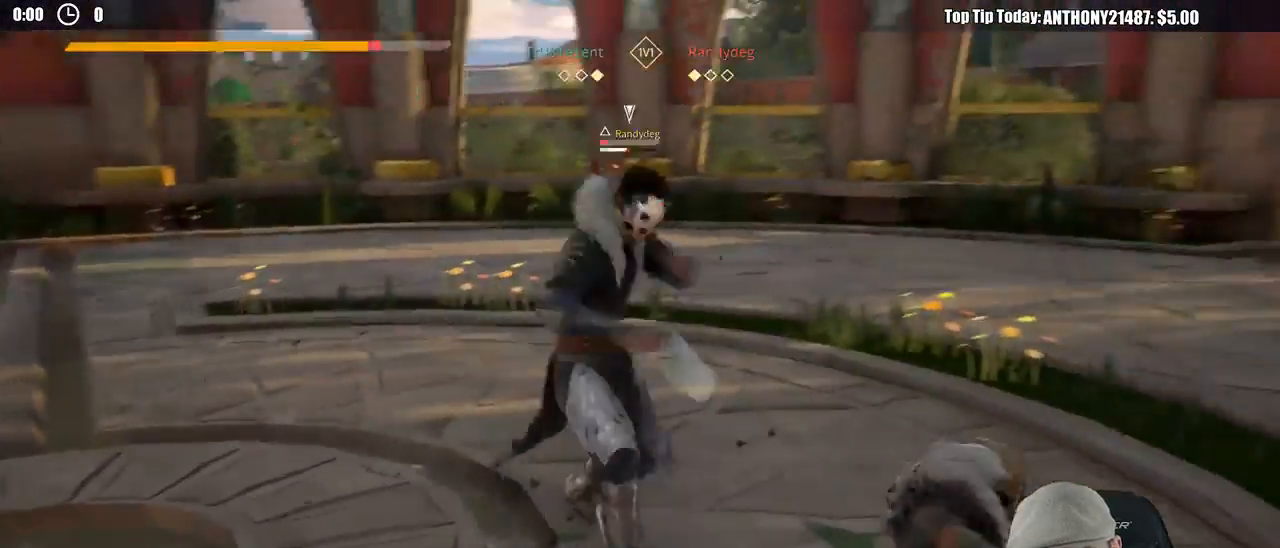
{"buttons": [], "left_stick": "up-left", "right_stick": "center", "events": [[200, "left_stick", "up-left"], [417, "X", "down"], [500, "X", "up"]]}
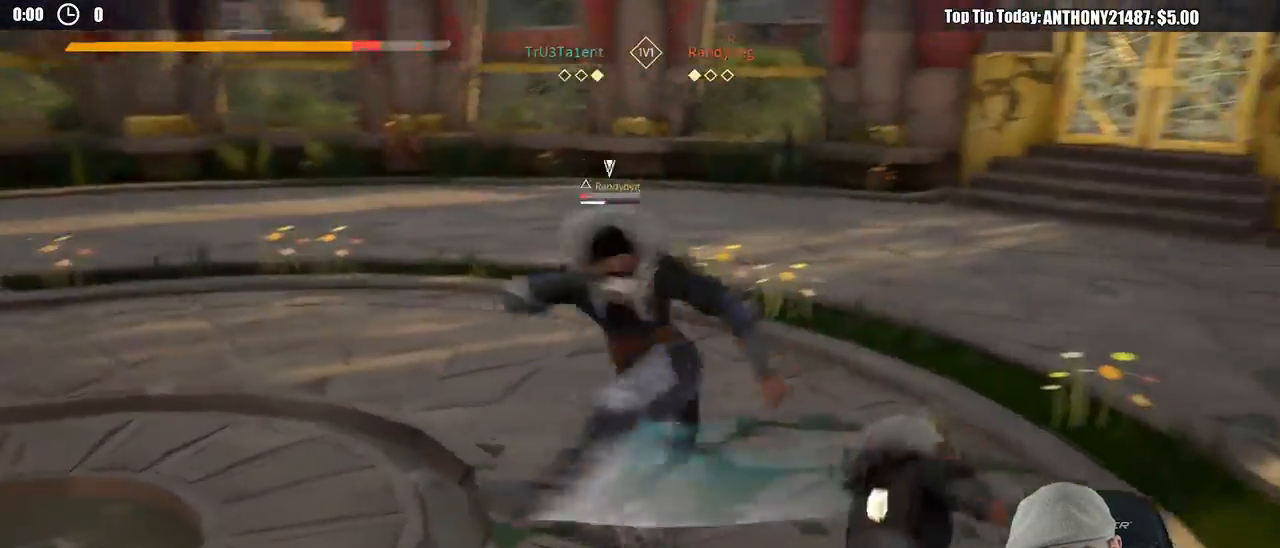
{"buttons": [], "left_stick": "up-left", "right_stick": "center", "events": []}
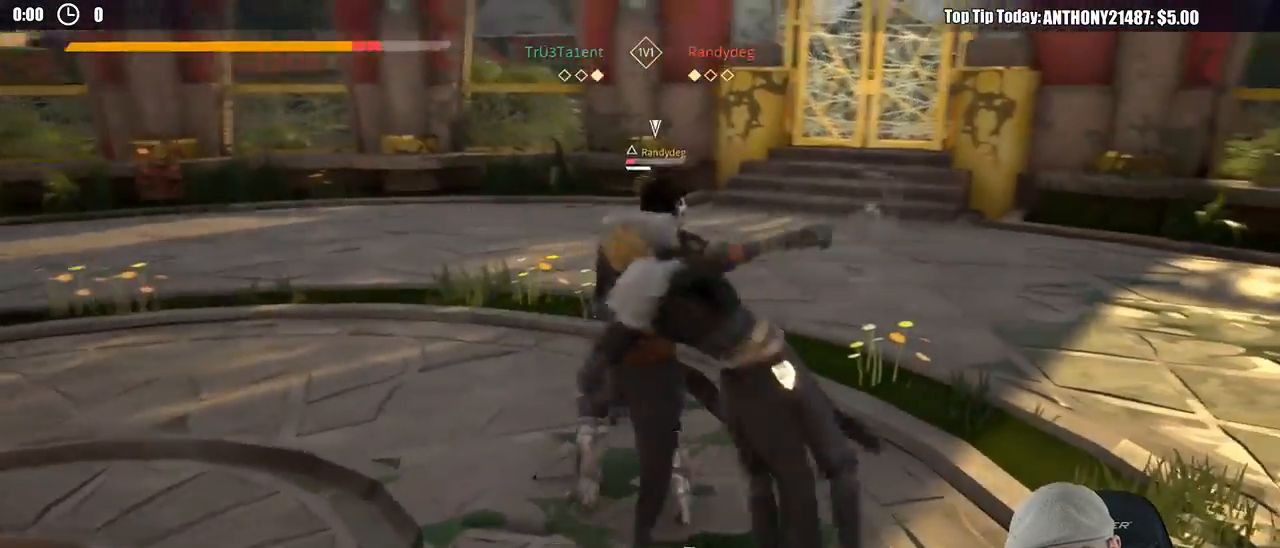
{"buttons": [], "left_stick": "up-left", "right_stick": "center", "events": [[117, "X", "down"], [217, "X", "up"]]}
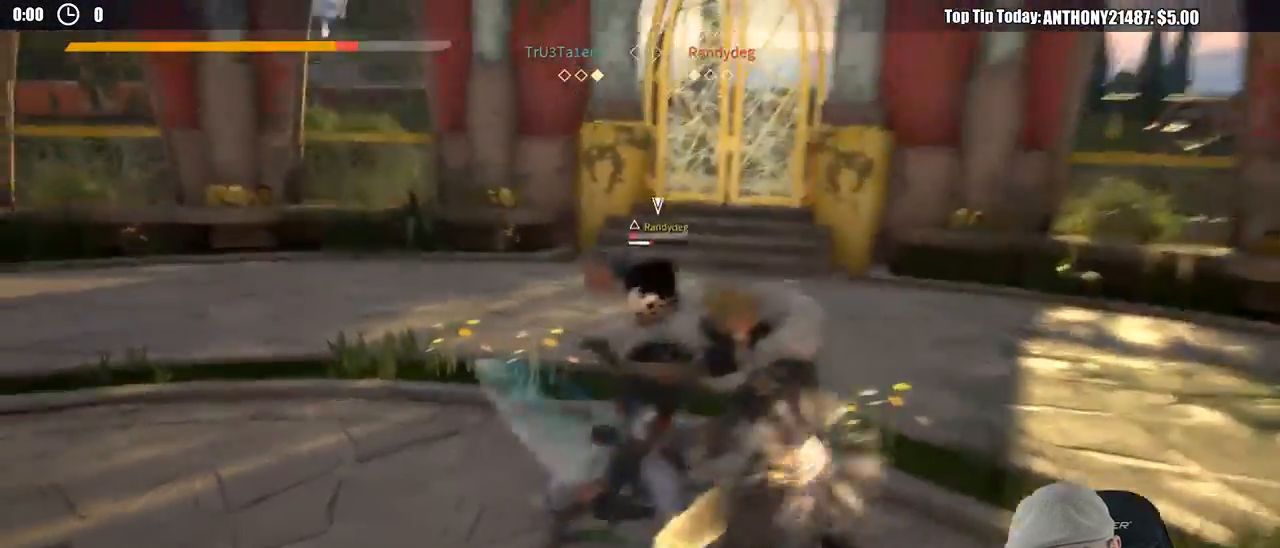
{"buttons": ["L2"], "left_stick": "right", "right_stick": "center", "events": [[267, "left_stick", "right"], [317, "L2", "down"]]}